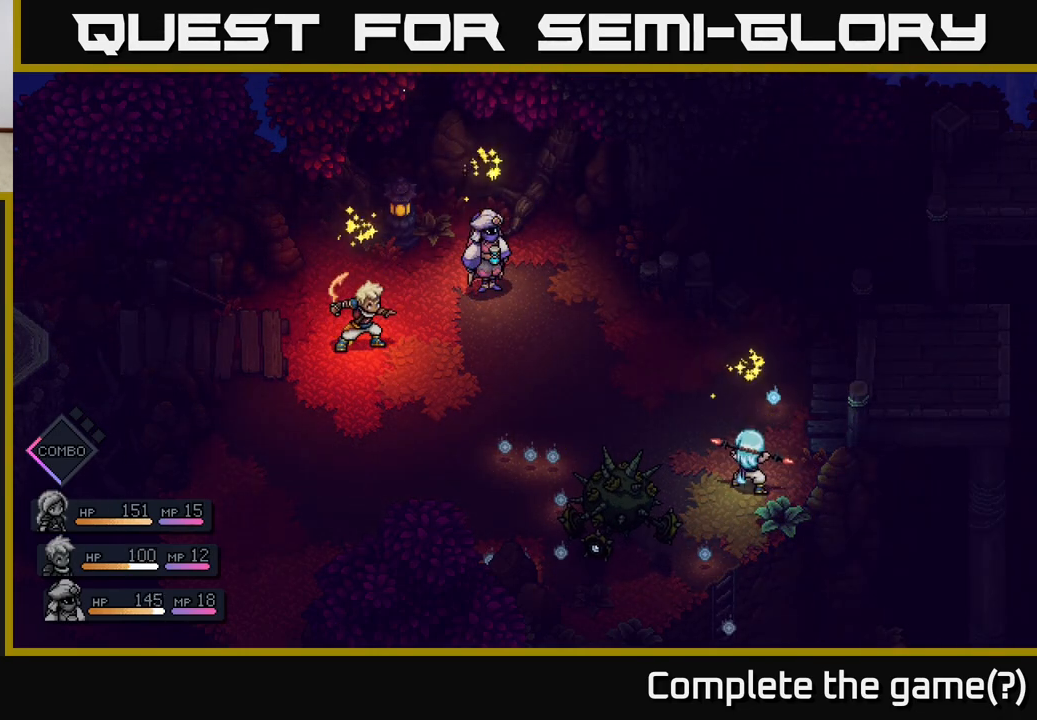
Gameplay with a controller (Xbox layout); each line is a JSON object with the inputs held at the frame after it. "events" lists button and stick changes between this image and that frame as [ms after this image, input, new state], when the widget could be followed in between.
{"buttons": [], "left_stick": "center", "right_stick": "center", "events": [[17, "A", "down"], [233, "A", "up"]]}
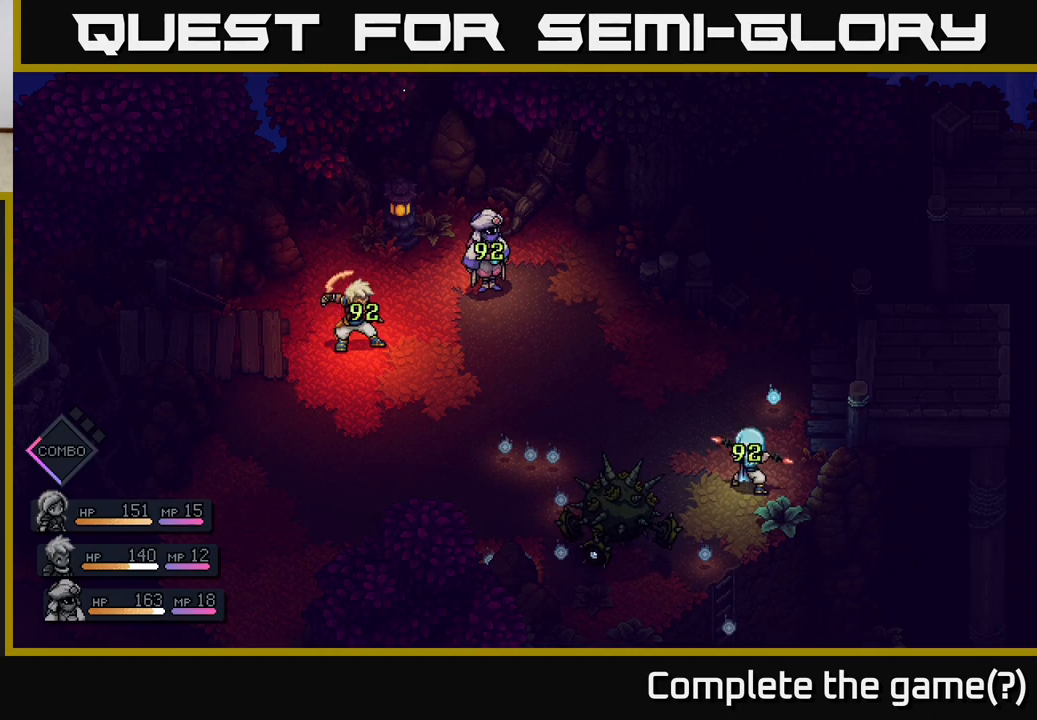
{"buttons": [], "left_stick": "center", "right_stick": "center", "events": []}
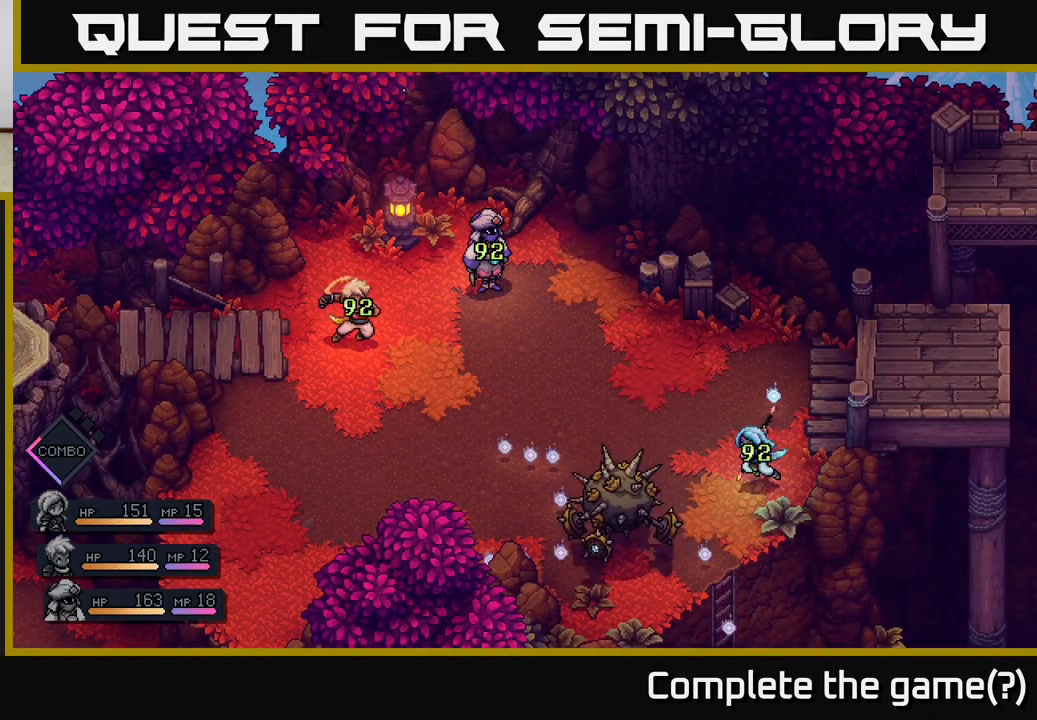
{"buttons": [], "left_stick": "center", "right_stick": "center", "events": []}
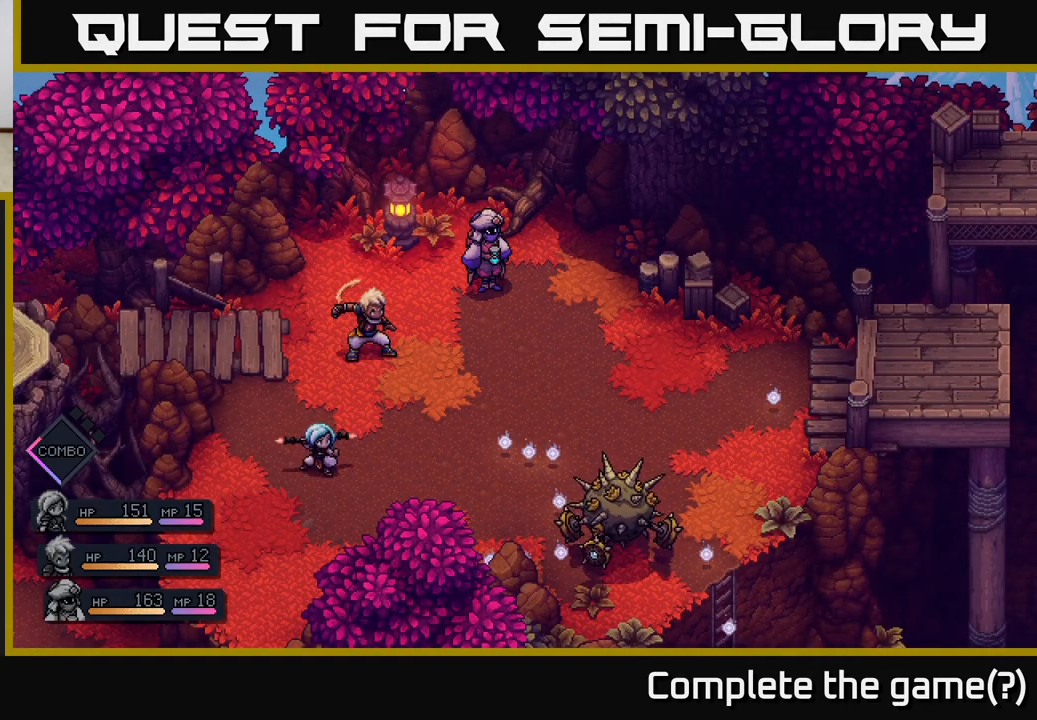
{"buttons": [], "left_stick": "center", "right_stick": "center", "events": []}
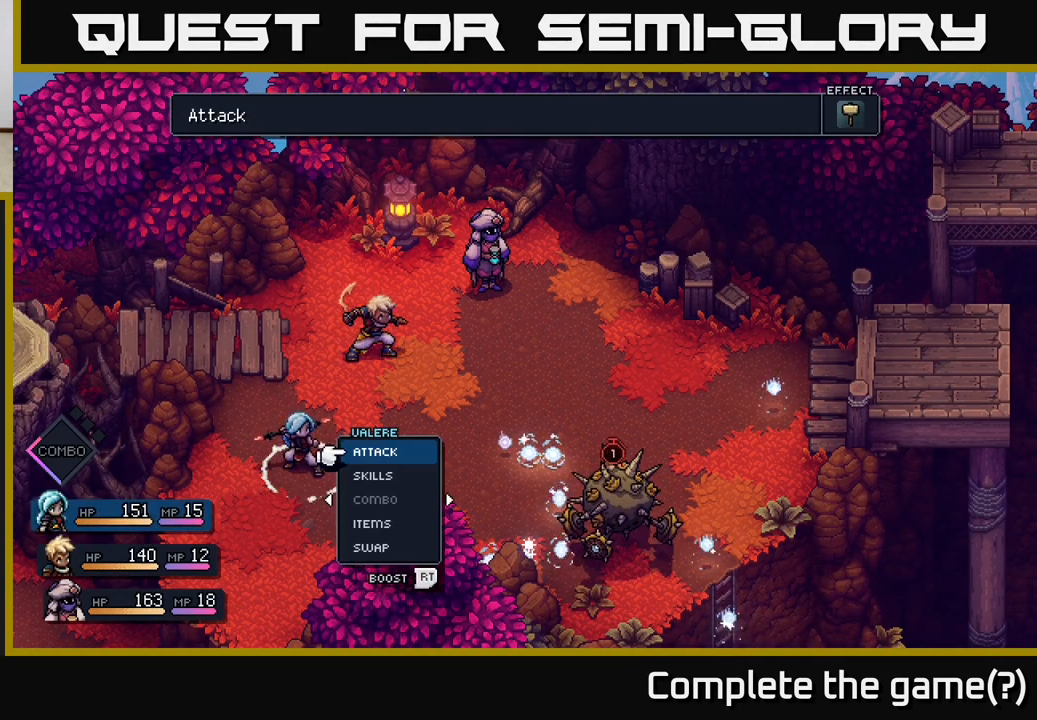
{"buttons": [], "left_stick": "center", "right_stick": "center", "events": []}
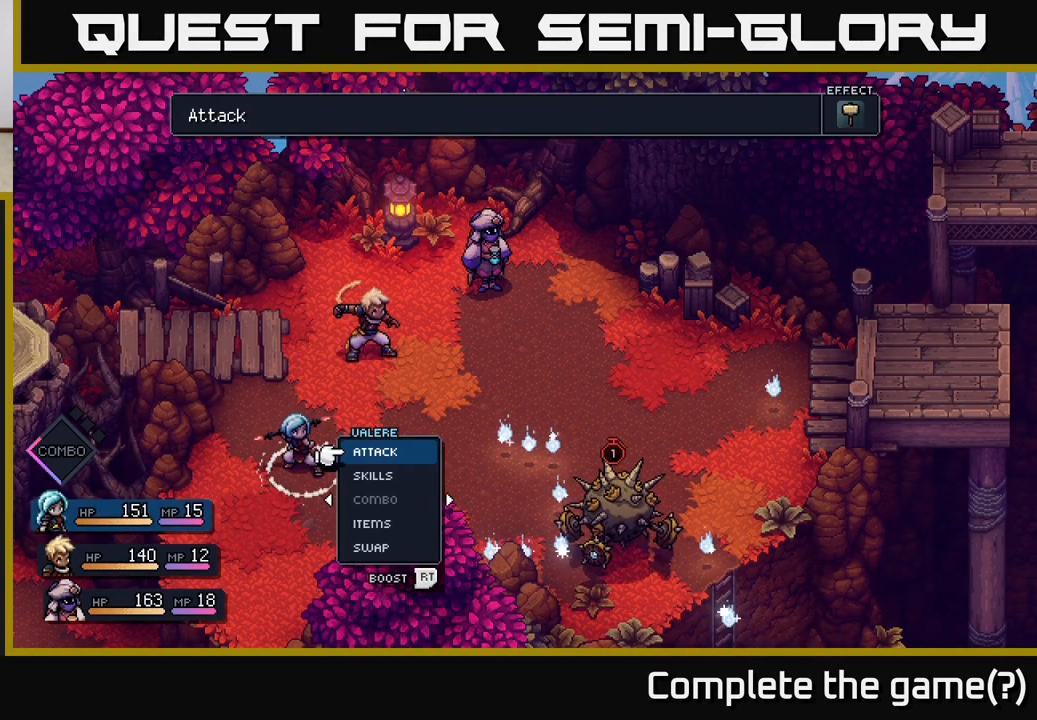
{"buttons": [], "left_stick": "center", "right_stick": "center", "events": []}
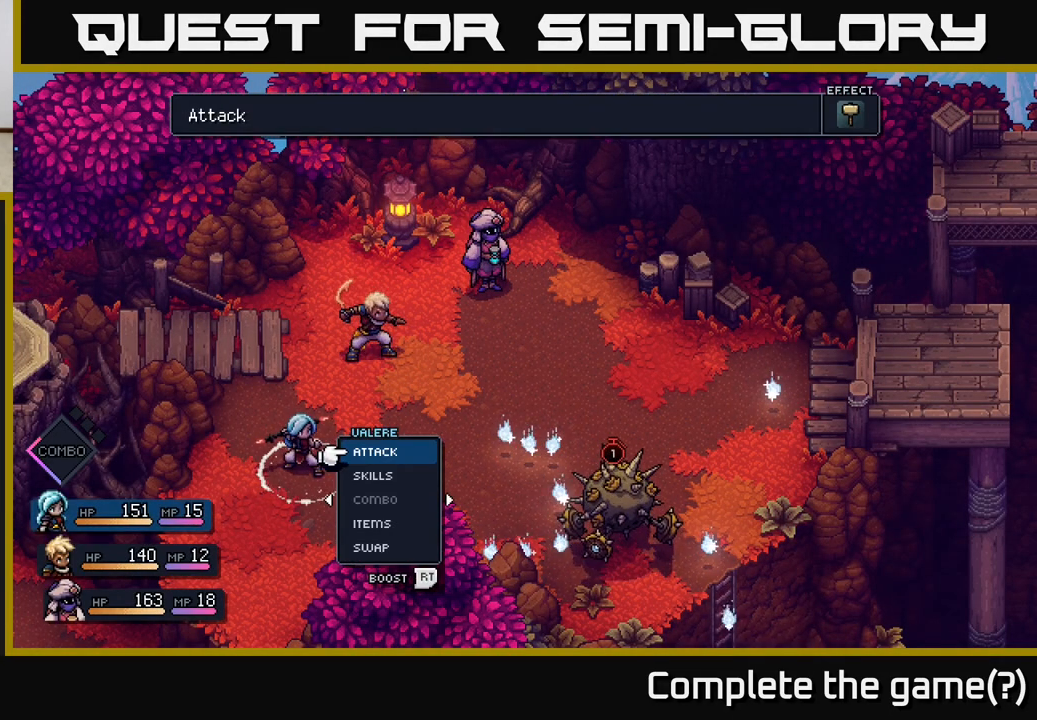
{"buttons": [], "left_stick": "down-right", "right_stick": "center", "events": [[133, "left_stick", "down-right"]]}
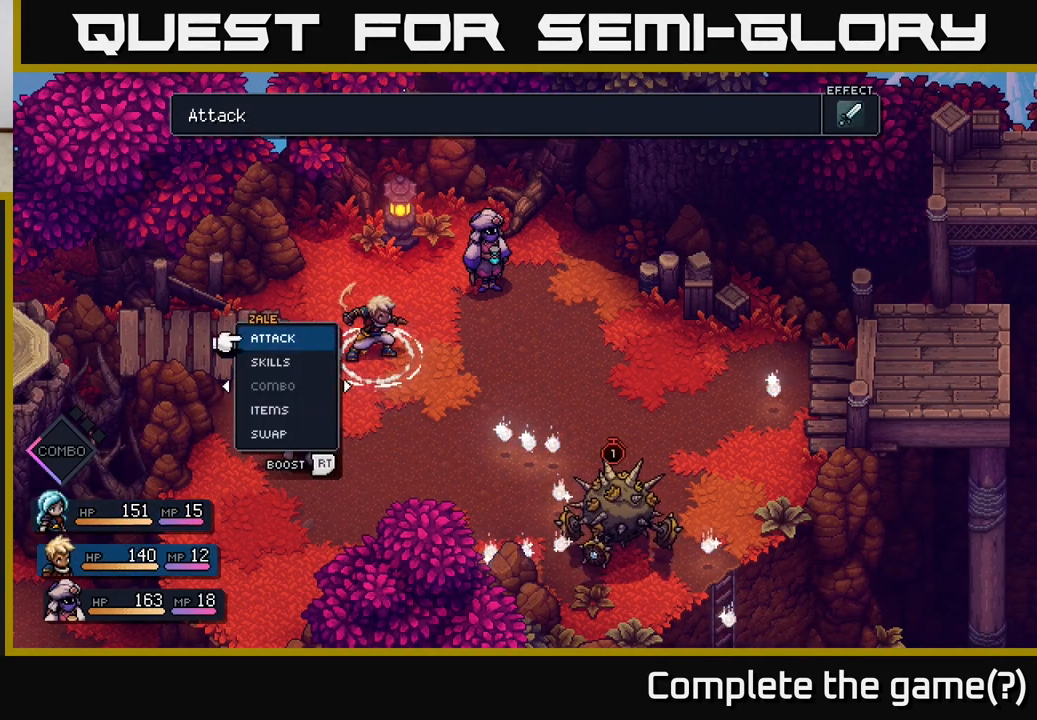
{"buttons": [], "left_stick": "center", "right_stick": "center", "events": [[67, "left_stick", "center"]]}
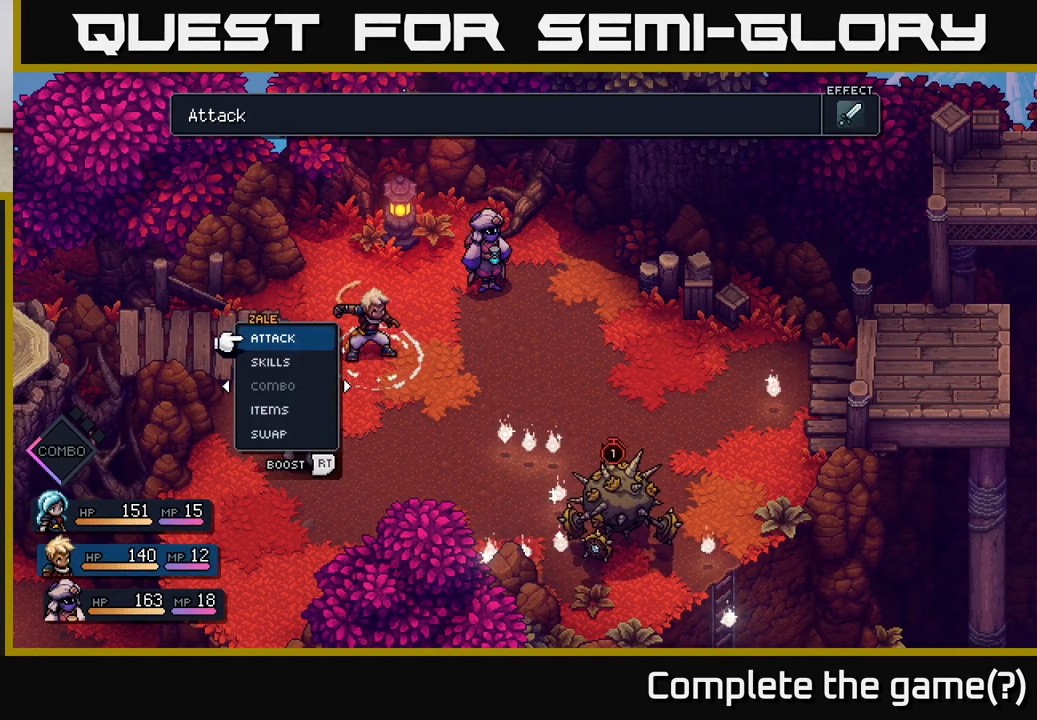
{"buttons": [], "left_stick": "right", "right_stick": "center", "events": [[467, "left_stick", "right"]]}
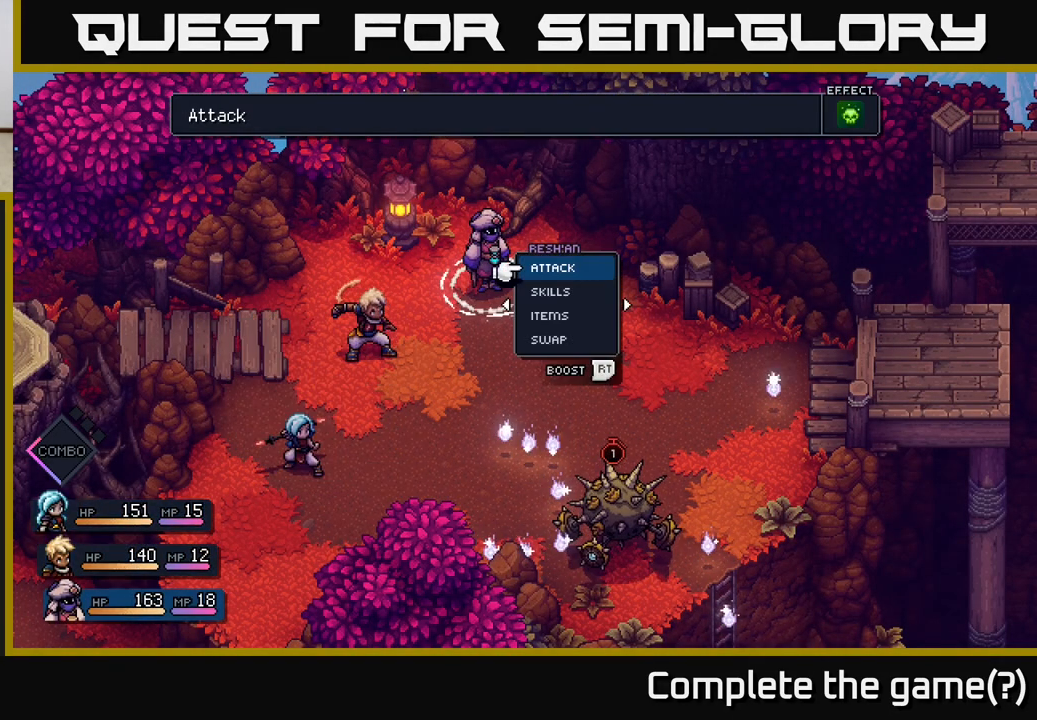
{"buttons": [], "left_stick": "center", "right_stick": "center", "events": [[133, "left_stick", "center"], [300, "left_stick", "right"], [467, "left_stick", "center"]]}
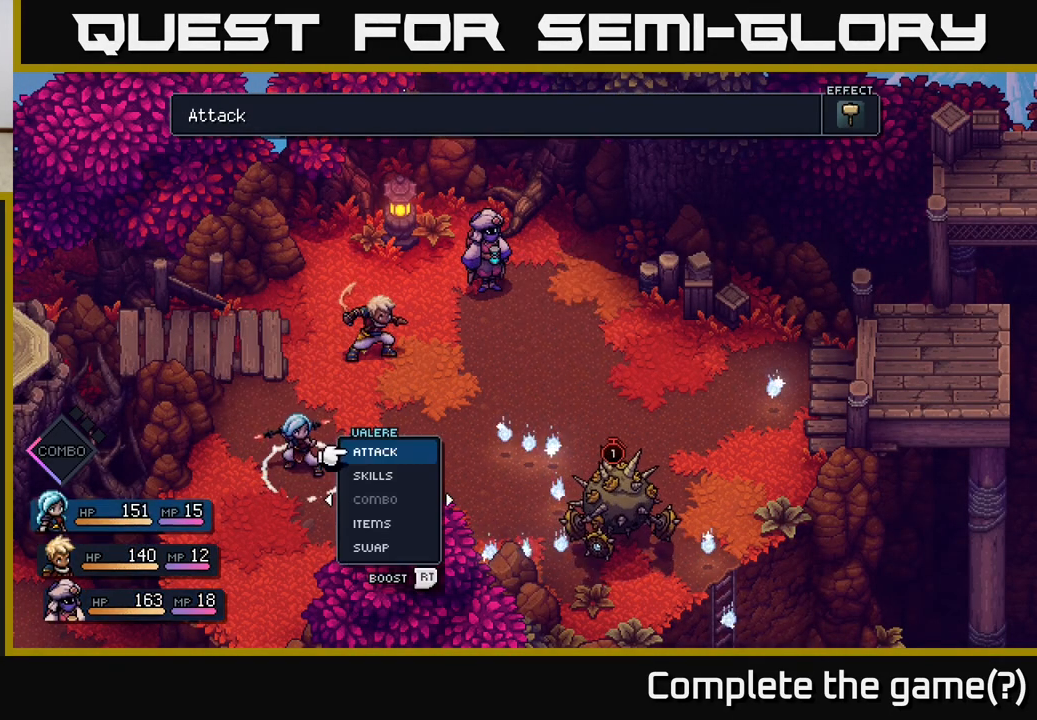
{"buttons": [], "left_stick": "center", "right_stick": "center", "events": [[50, "left_stick", "left"], [217, "left_stick", "center"]]}
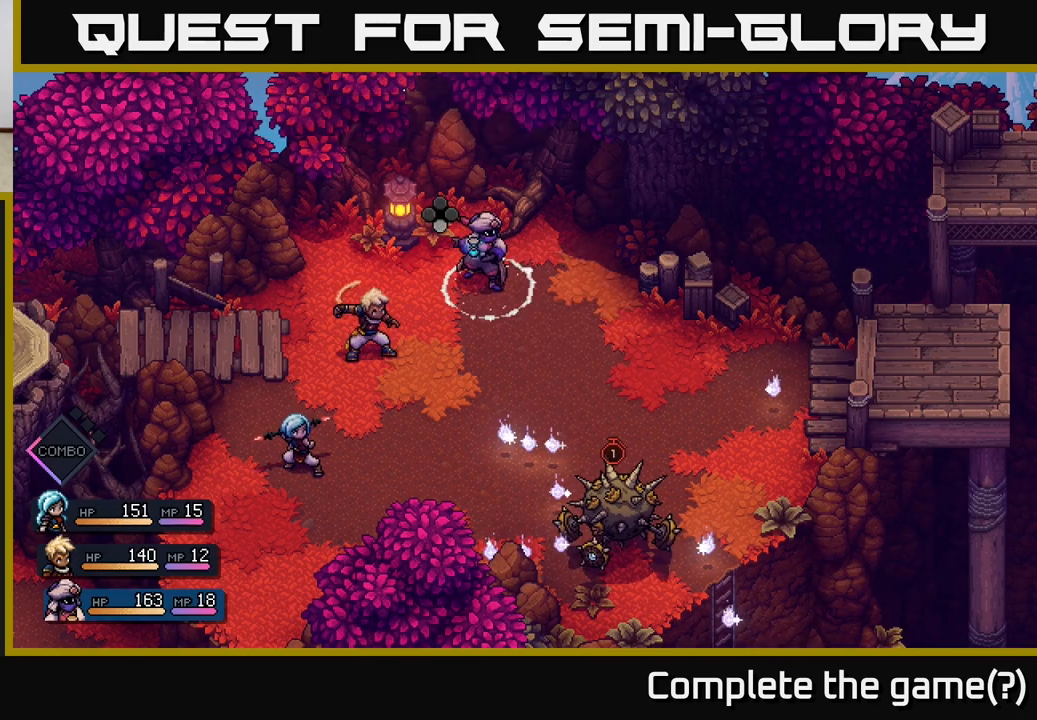
{"buttons": ["R2"], "left_stick": "center", "right_stick": "center", "events": [[17, "R2", "down"]]}
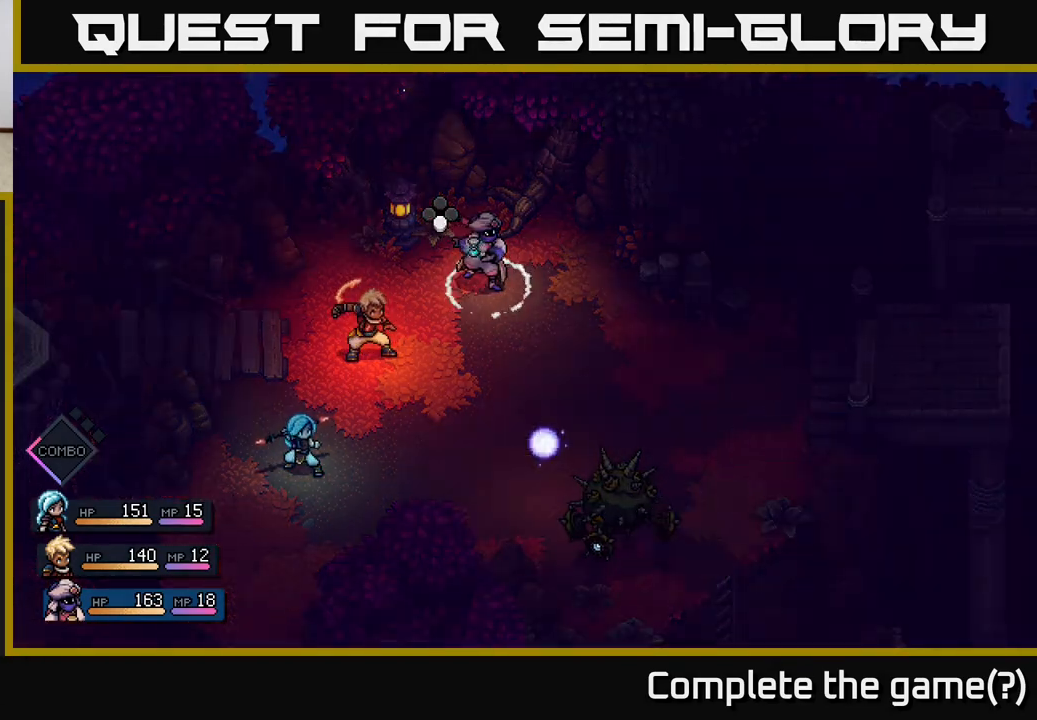
{"buttons": ["A", "R2"], "left_stick": "center", "right_stick": "center", "events": [[133, "A", "down"], [217, "A", "up"], [317, "A", "down"], [400, "A", "up"], [483, "A", "down"]]}
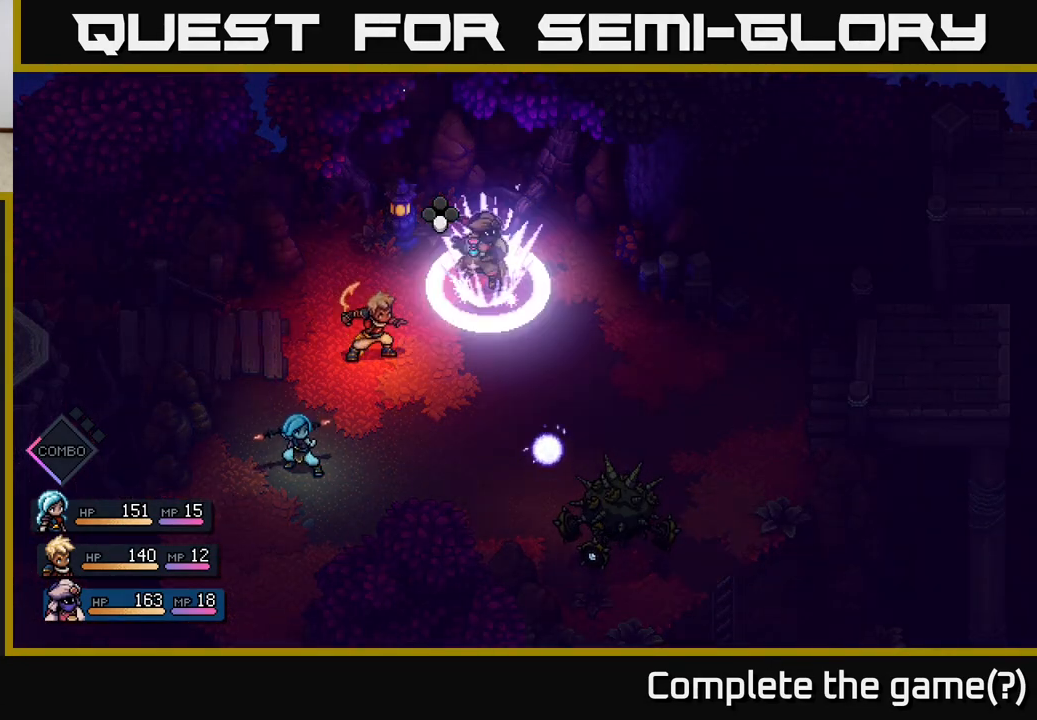
{"buttons": ["R2"], "left_stick": "center", "right_stick": "center", "events": [[83, "A", "up"]]}
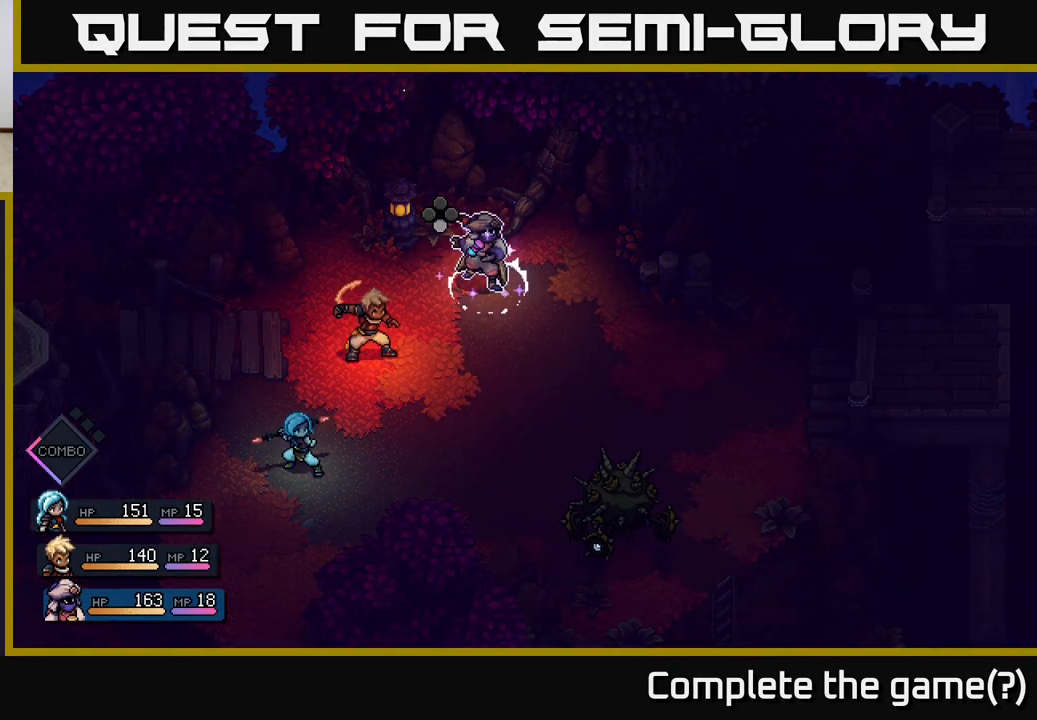
{"buttons": [], "left_stick": "center", "right_stick": "center", "events": [[50, "R2", "up"]]}
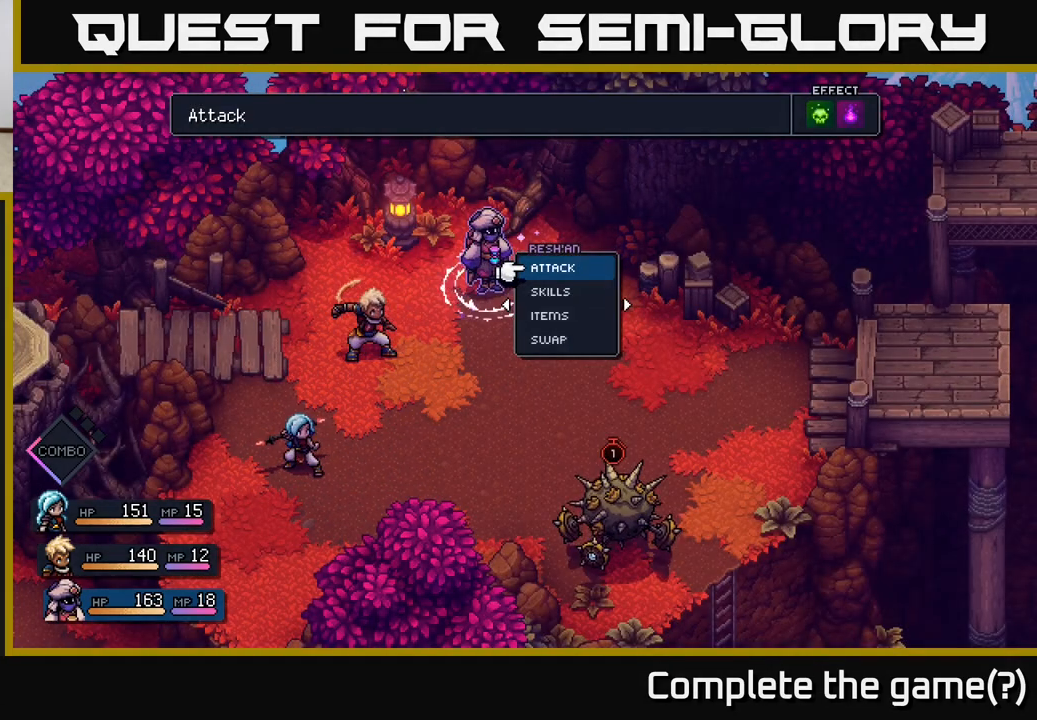
{"buttons": [], "left_stick": "center", "right_stick": "center", "events": []}
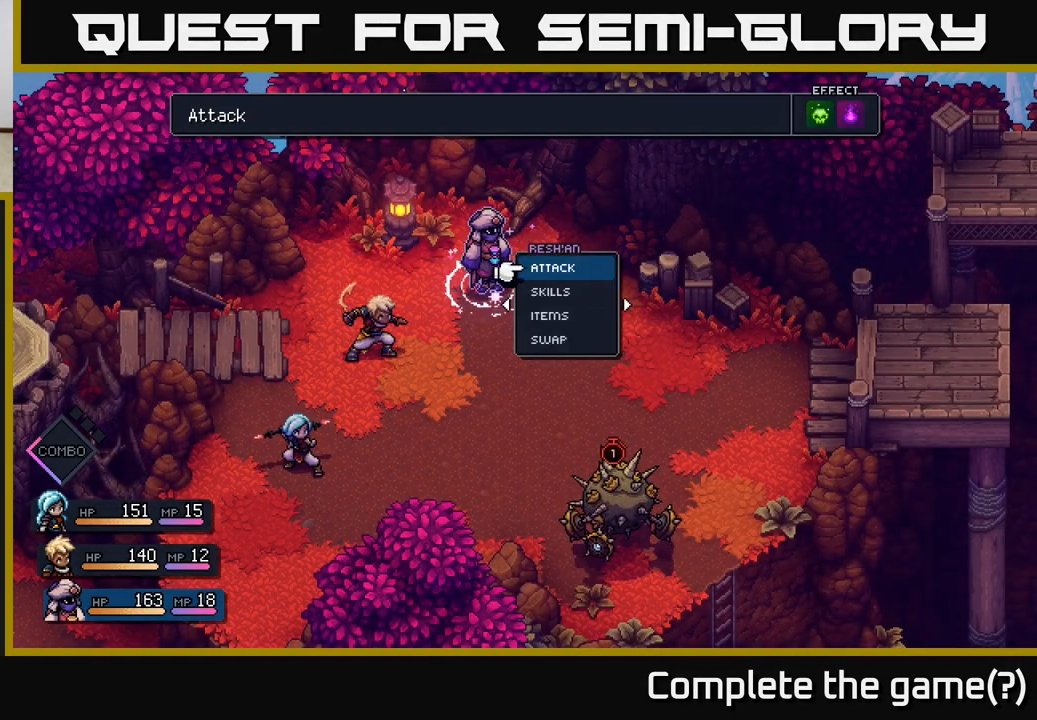
{"buttons": [], "left_stick": "center", "right_stick": "center", "events": []}
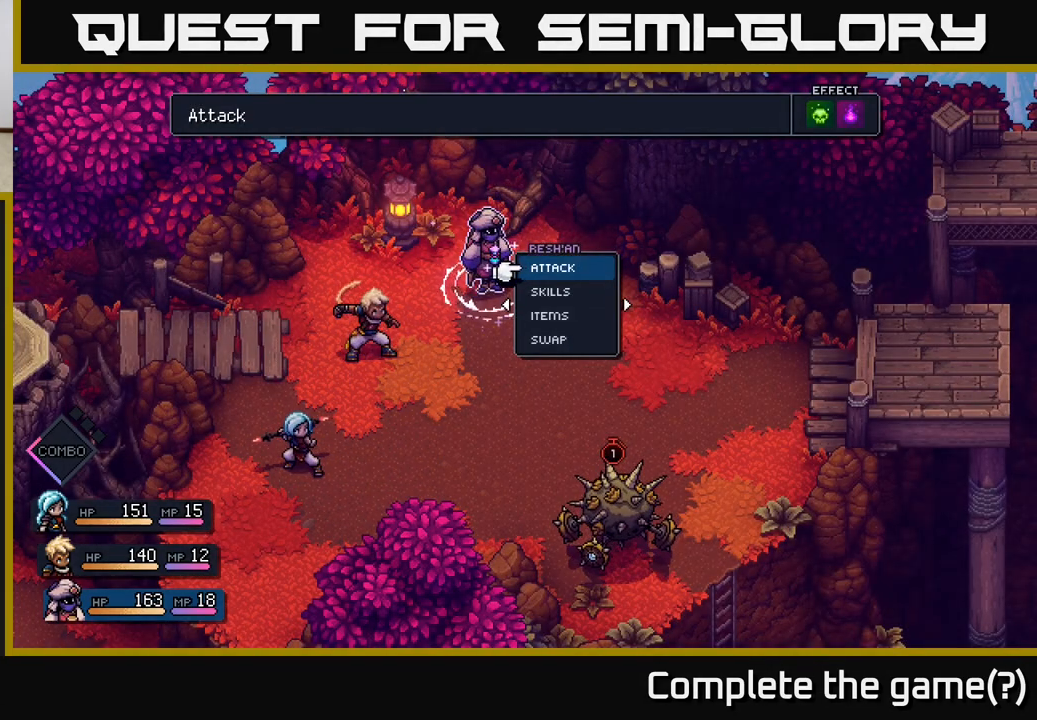
{"buttons": [], "left_stick": "center", "right_stick": "center", "events": []}
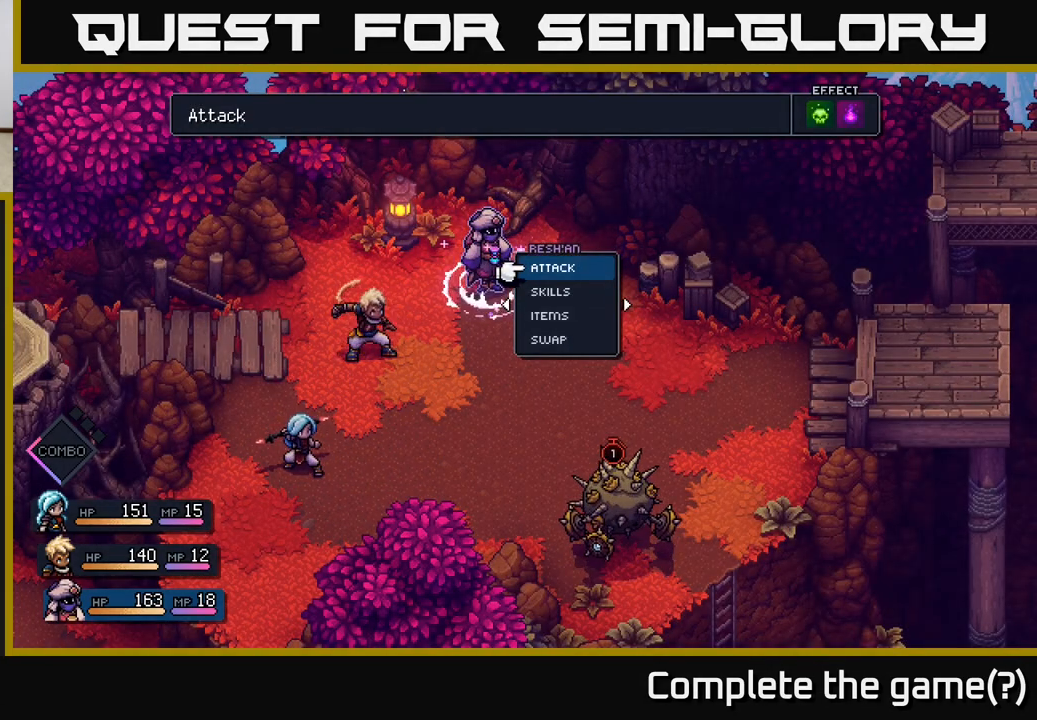
{"buttons": [], "left_stick": "center", "right_stick": "center", "events": [[50, "A", "down"], [200, "A", "up"]]}
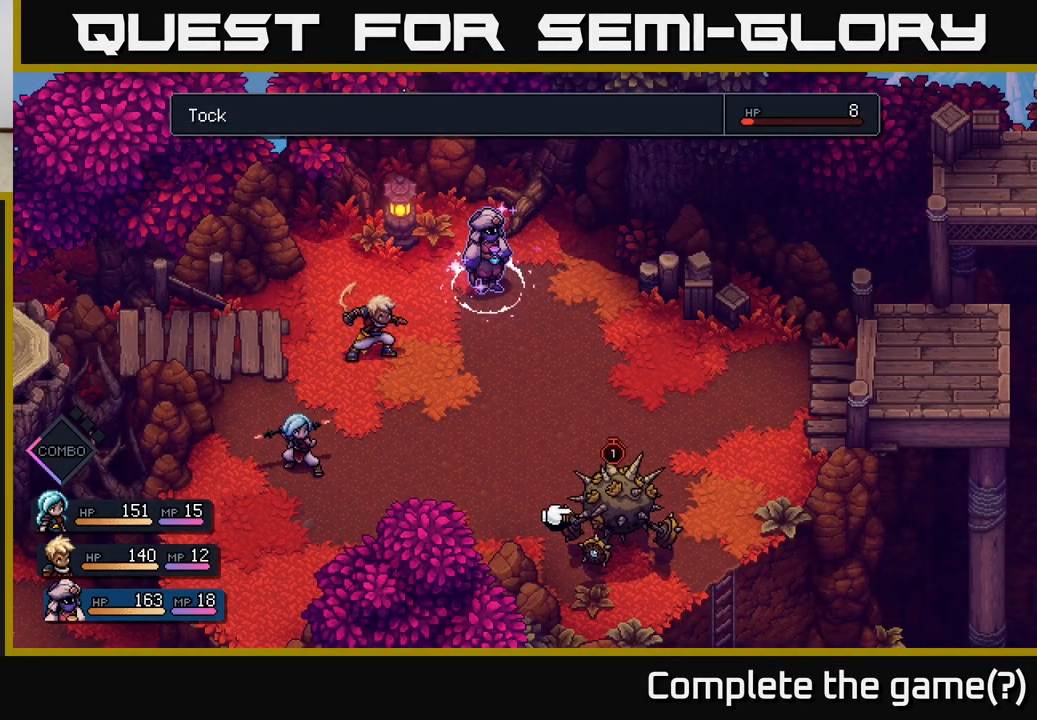
{"buttons": [], "left_stick": "center", "right_stick": "center", "events": []}
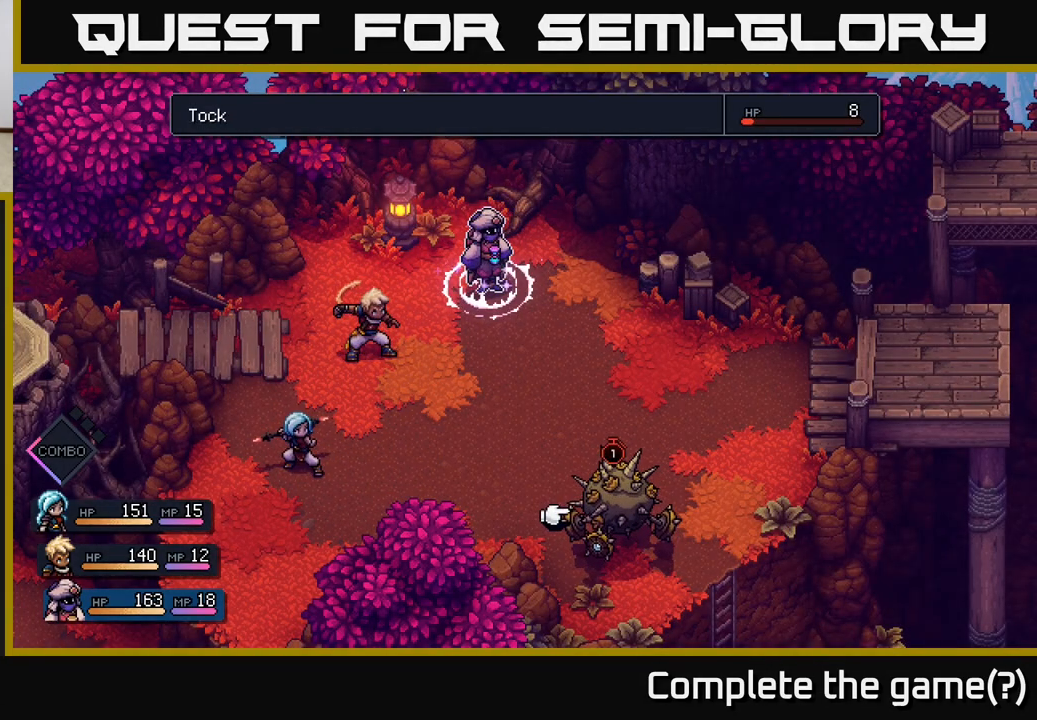
{"buttons": [], "left_stick": "center", "right_stick": "center", "events": [[383, "A", "down"], [450, "A", "up"]]}
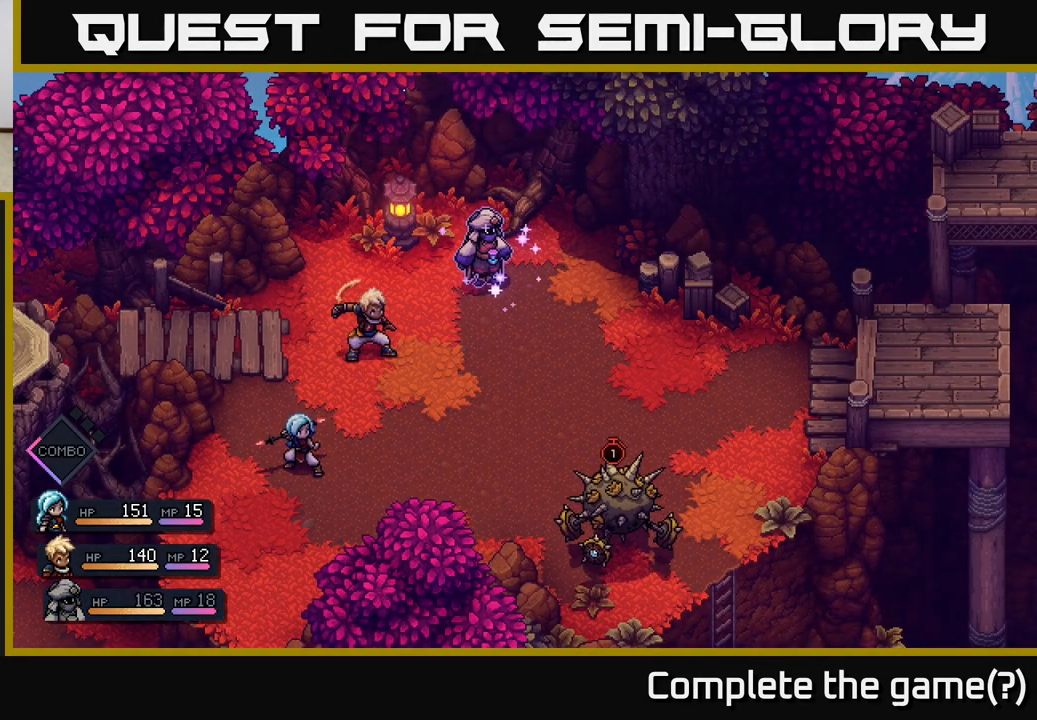
{"buttons": [], "left_stick": "center", "right_stick": "center", "events": []}
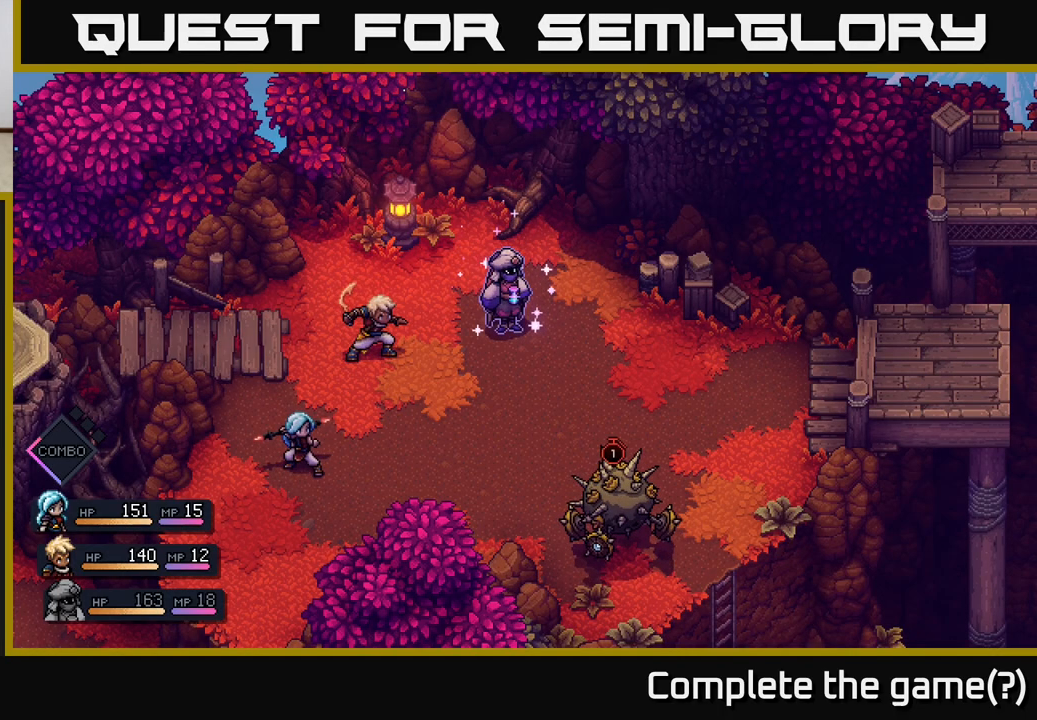
{"buttons": [], "left_stick": "center", "right_stick": "center", "events": []}
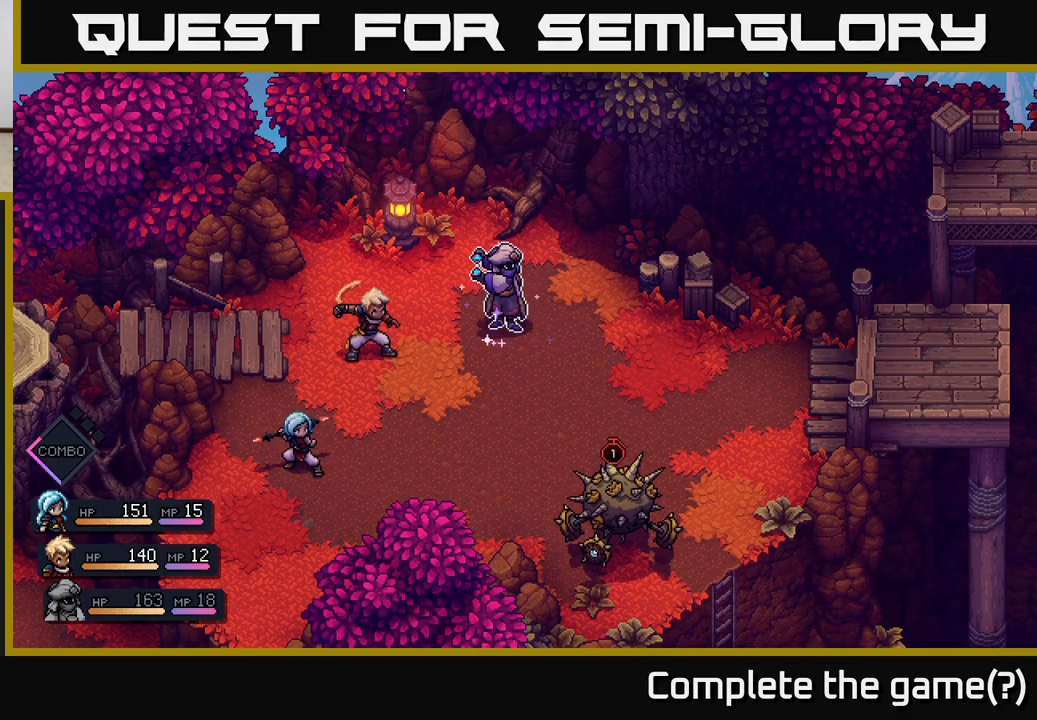
{"buttons": [], "left_stick": "center", "right_stick": "center", "events": []}
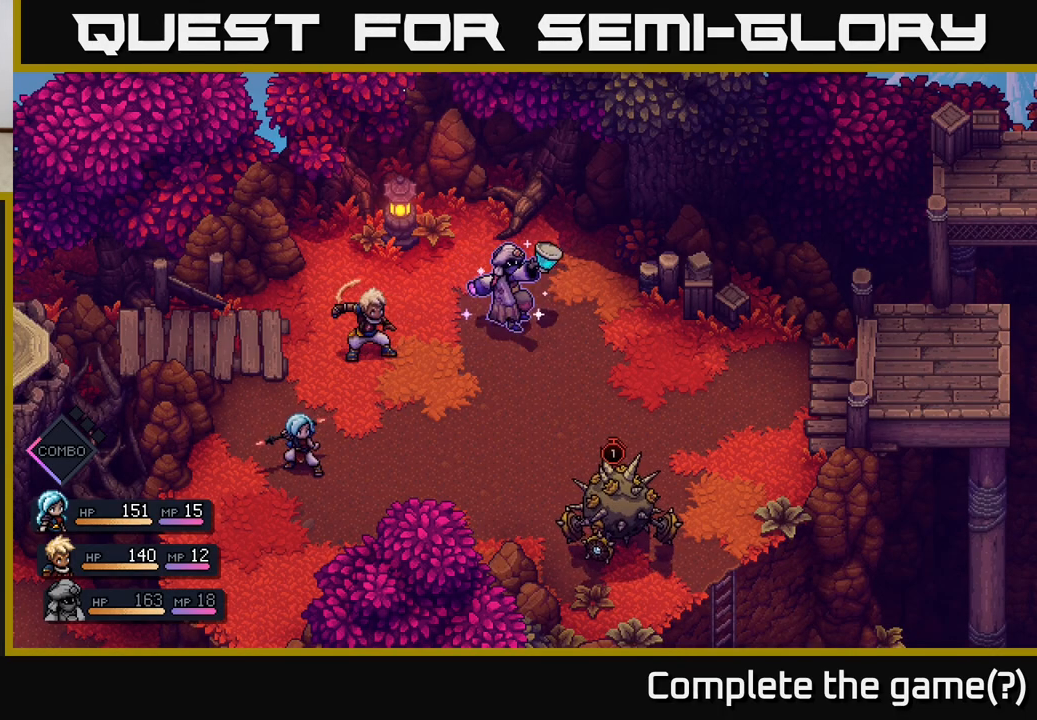
{"buttons": [], "left_stick": "center", "right_stick": "center", "events": [[83, "A", "down"], [183, "A", "up"]]}
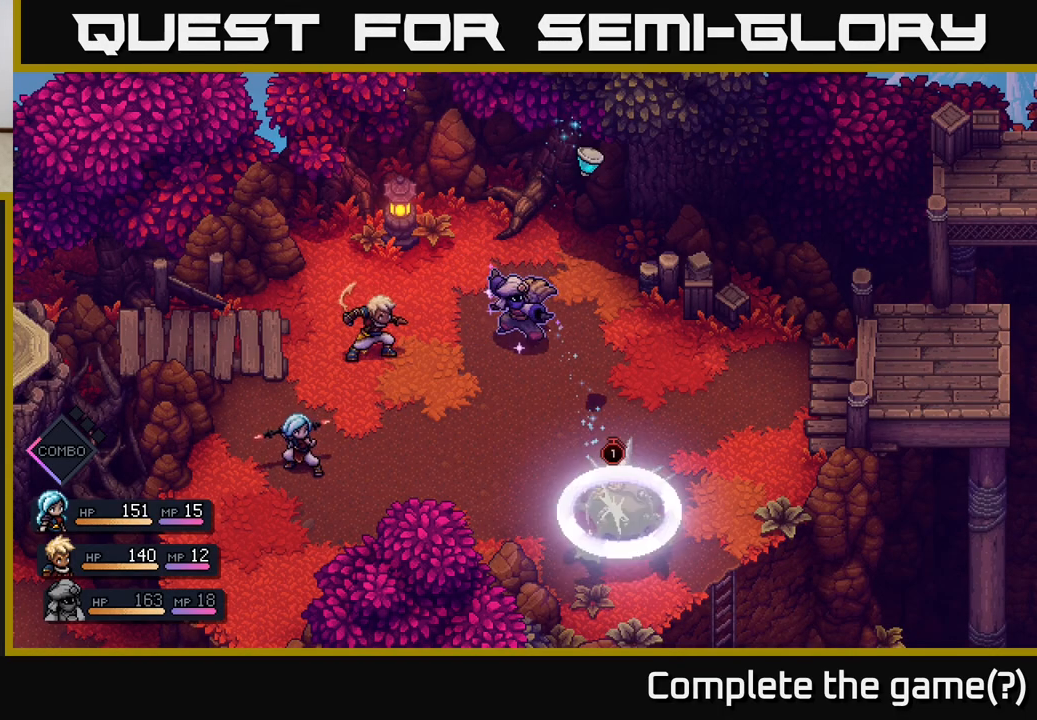
{"buttons": ["A"], "left_stick": "center", "right_stick": "center", "events": [[50, "A", "down"], [133, "A", "up"], [467, "A", "down"]]}
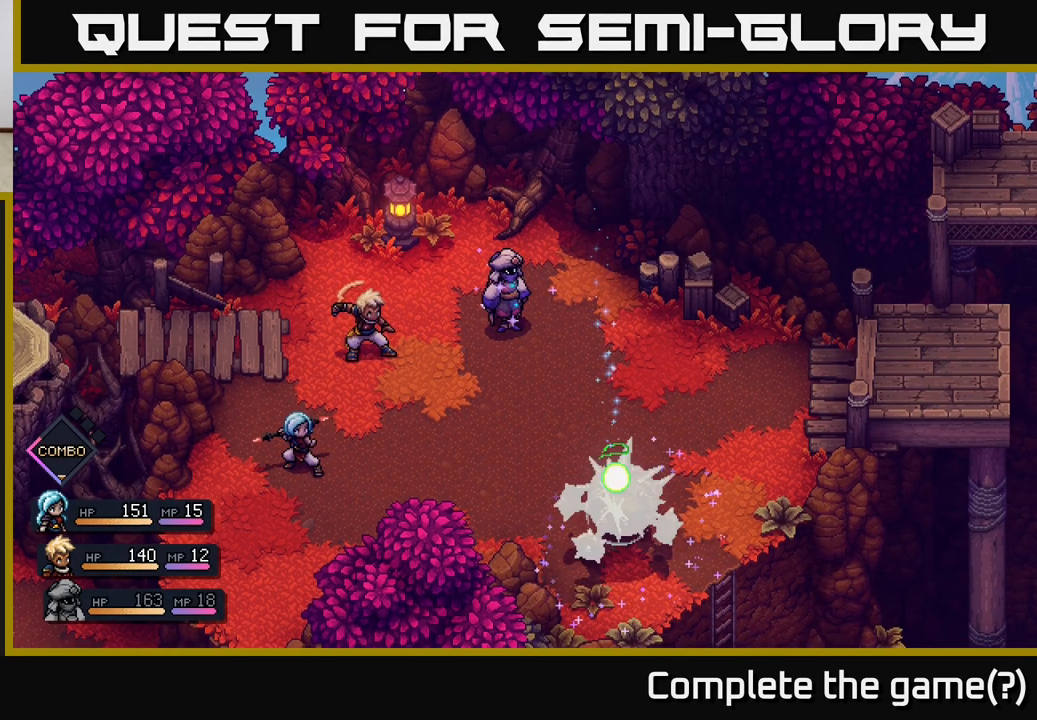
{"buttons": [], "left_stick": "center", "right_stick": "center", "events": [[67, "A", "up"]]}
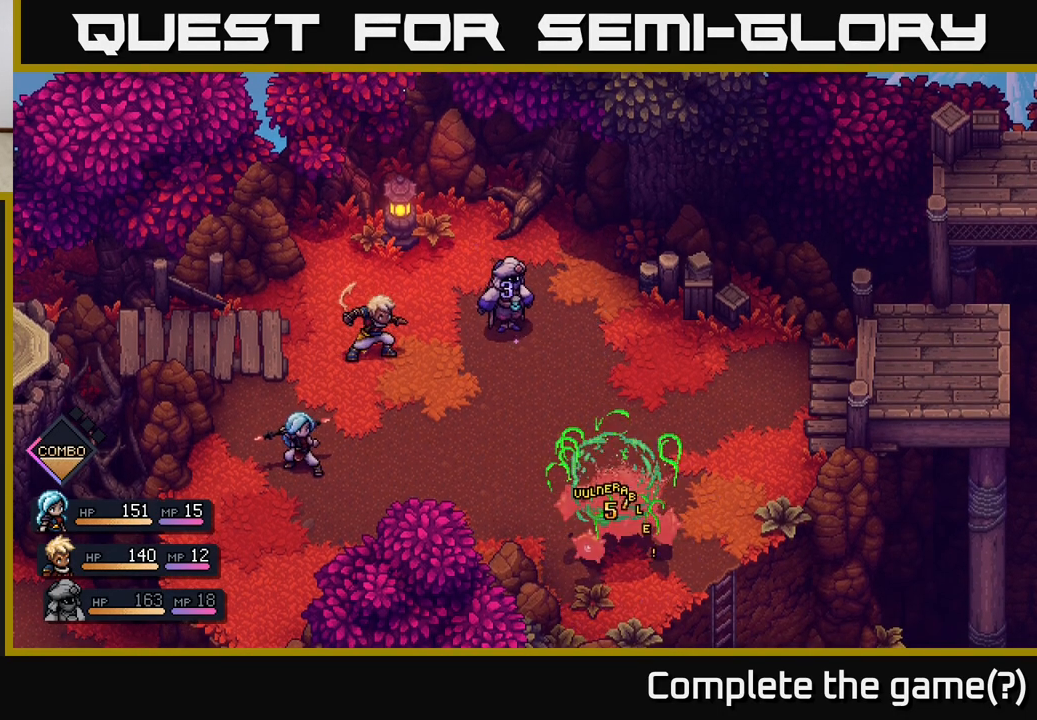
{"buttons": [], "left_stick": "center", "right_stick": "center", "events": []}
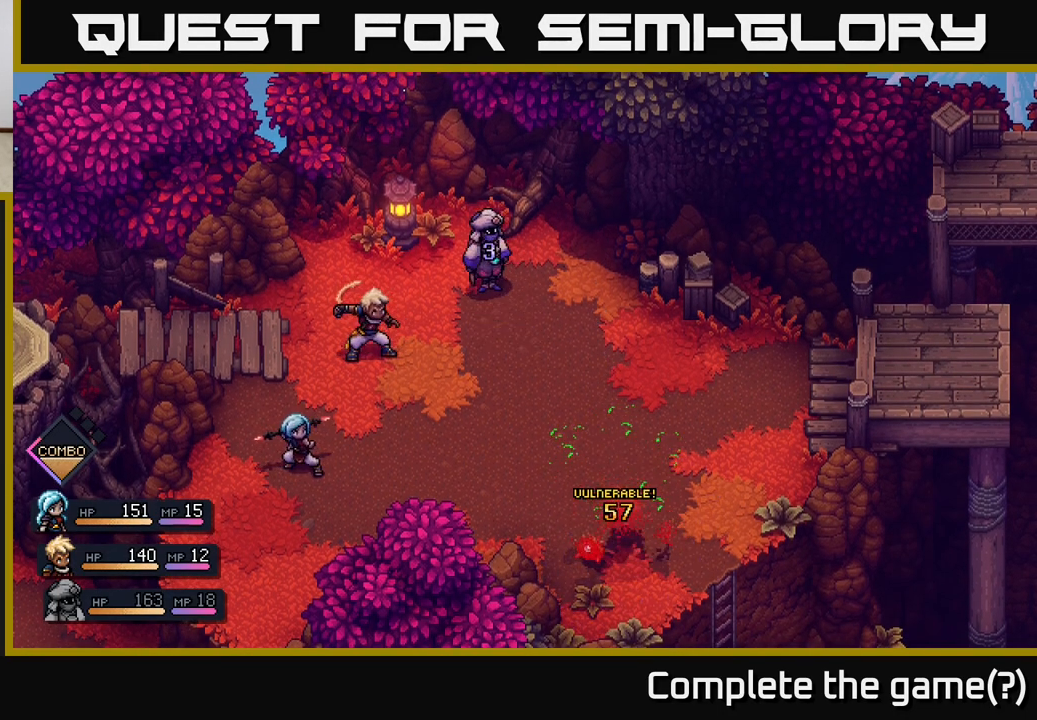
{"buttons": [], "left_stick": "center", "right_stick": "center", "events": []}
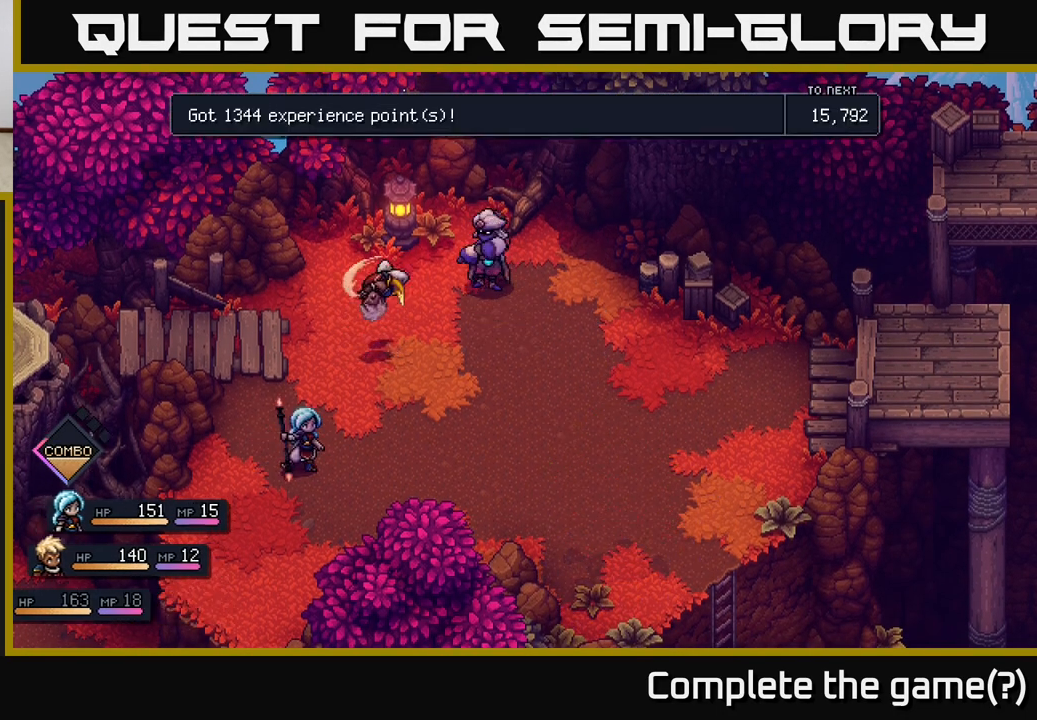
{"buttons": [], "left_stick": "center", "right_stick": "center", "events": []}
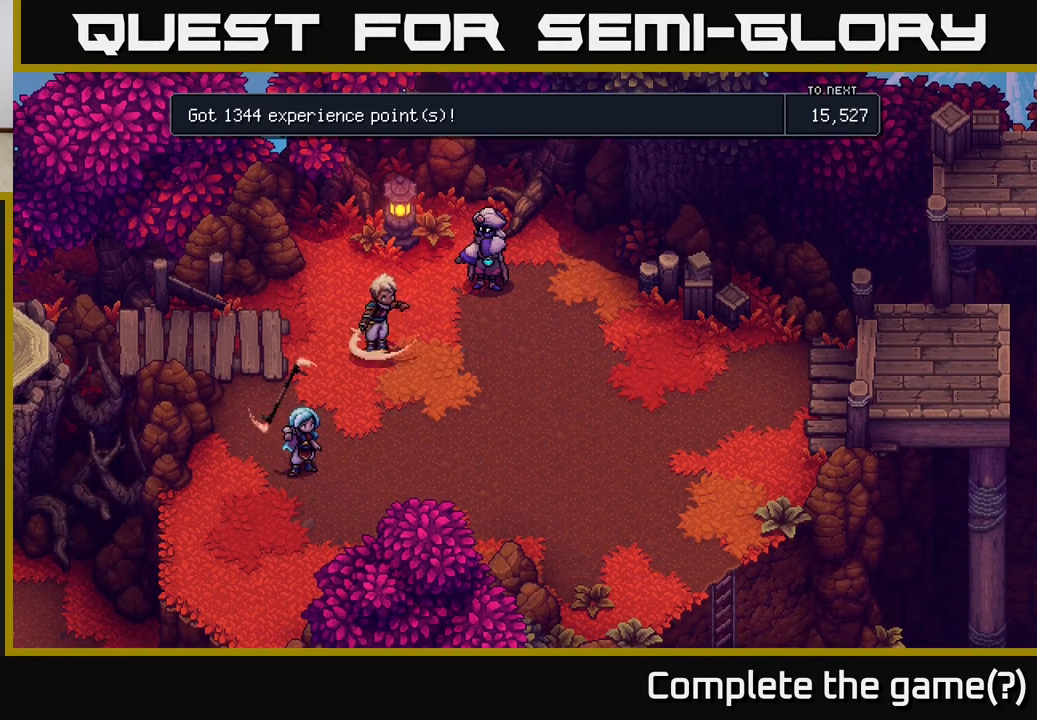
{"buttons": [], "left_stick": "center", "right_stick": "center", "events": [[100, "A", "down"], [183, "A", "up"]]}